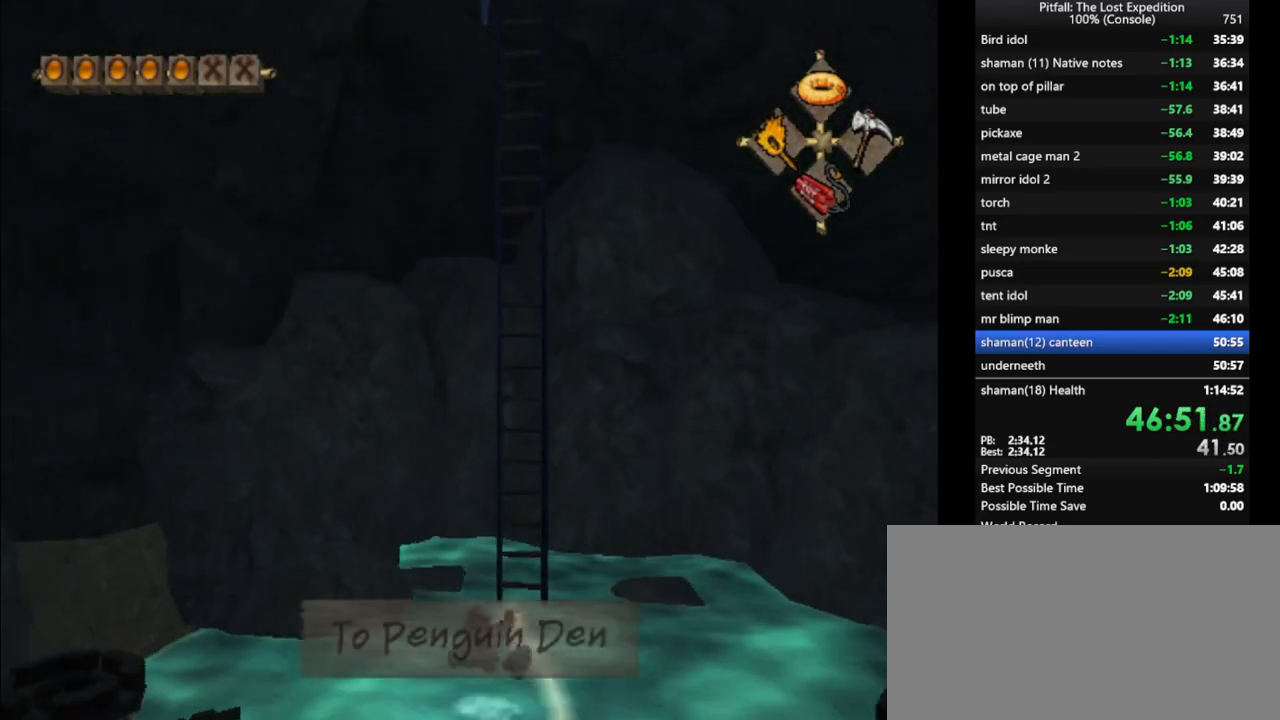
Gameplay with a controller (Nintendo layout); each line is a JSON object with the inputs held at the frame after it. "events" lists button and stick changes between this image and that frame as [ms after this image, input, new state], when the widget could be followed in between. Not read: L3 R3 START.
{"buttons": ["A"], "left_stick": "up-left", "right_stick": "center", "events": [[200, "A", "down"], [283, "left_stick", "up"], [400, "left_stick", "up-left"]]}
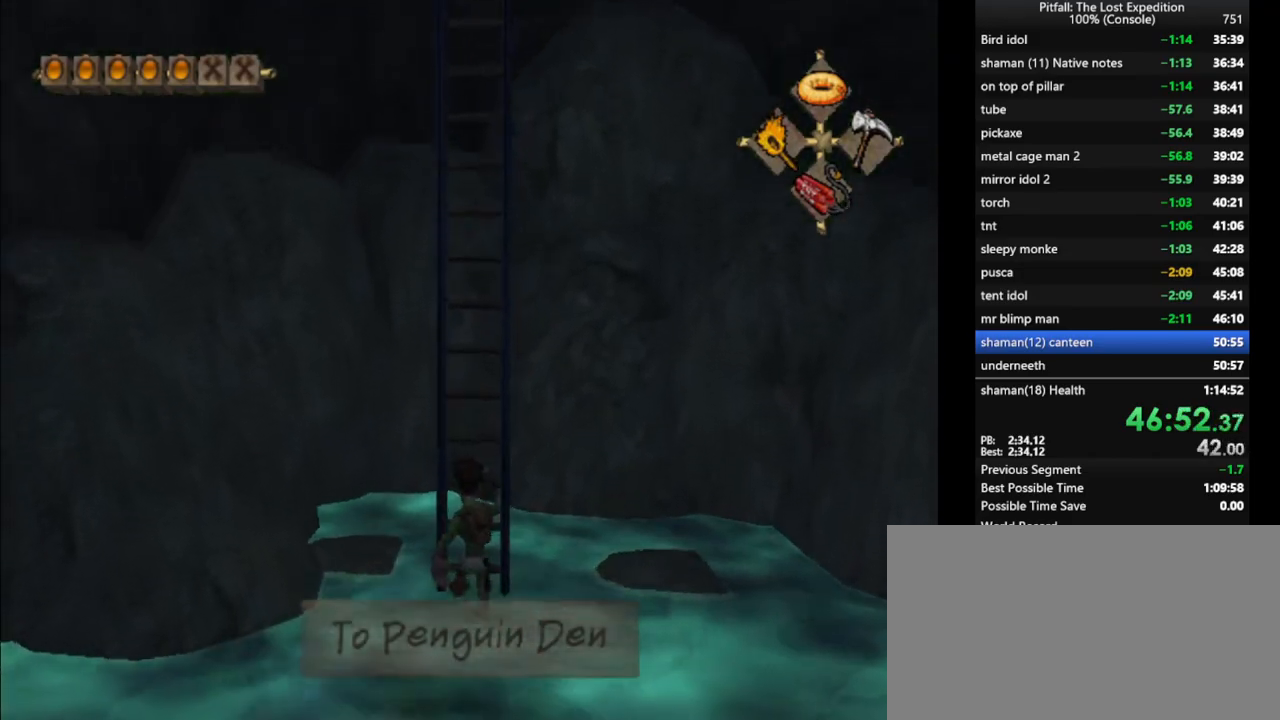
{"buttons": [], "left_stick": "up", "right_stick": "center", "events": [[50, "A", "up"], [50, "left_stick", "up"], [67, "A", "down"], [67, "B", "down"], [67, "X", "down"], [67, "Y", "down"], [83, "A", "up"], [83, "B", "up"], [83, "X", "up"], [83, "Y", "up"]]}
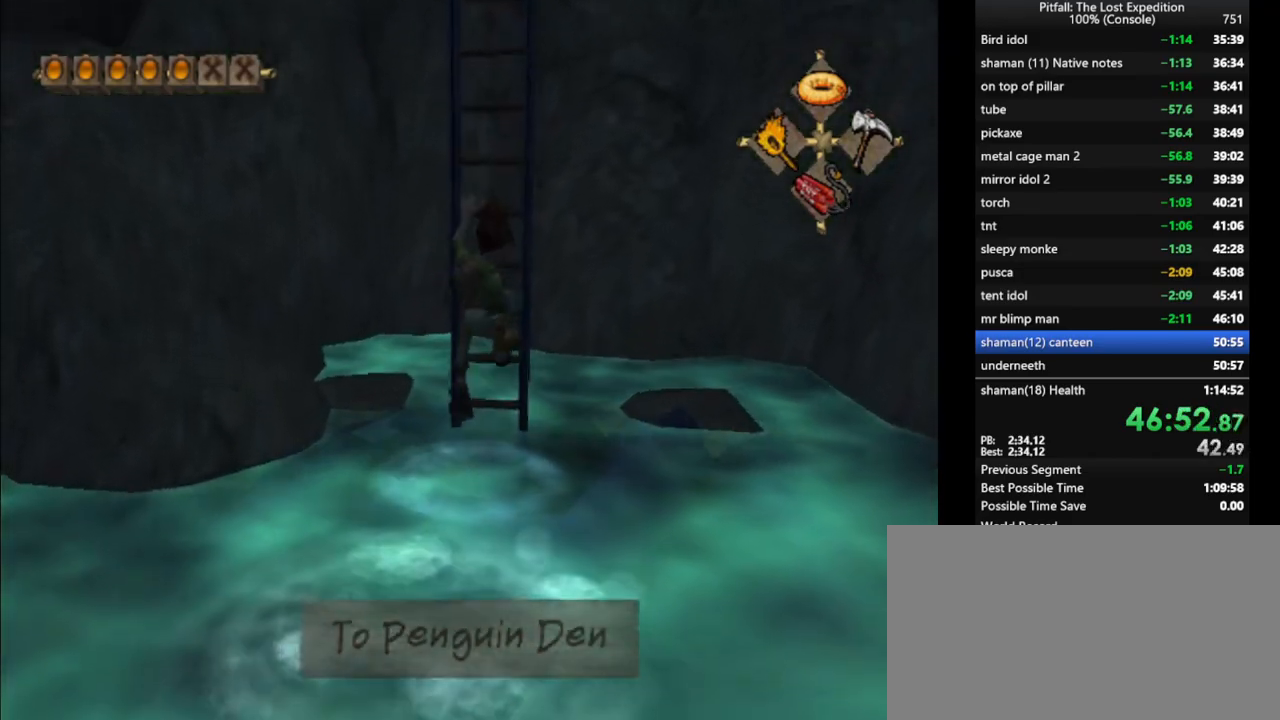
{"buttons": [], "left_stick": "up", "right_stick": "center", "events": []}
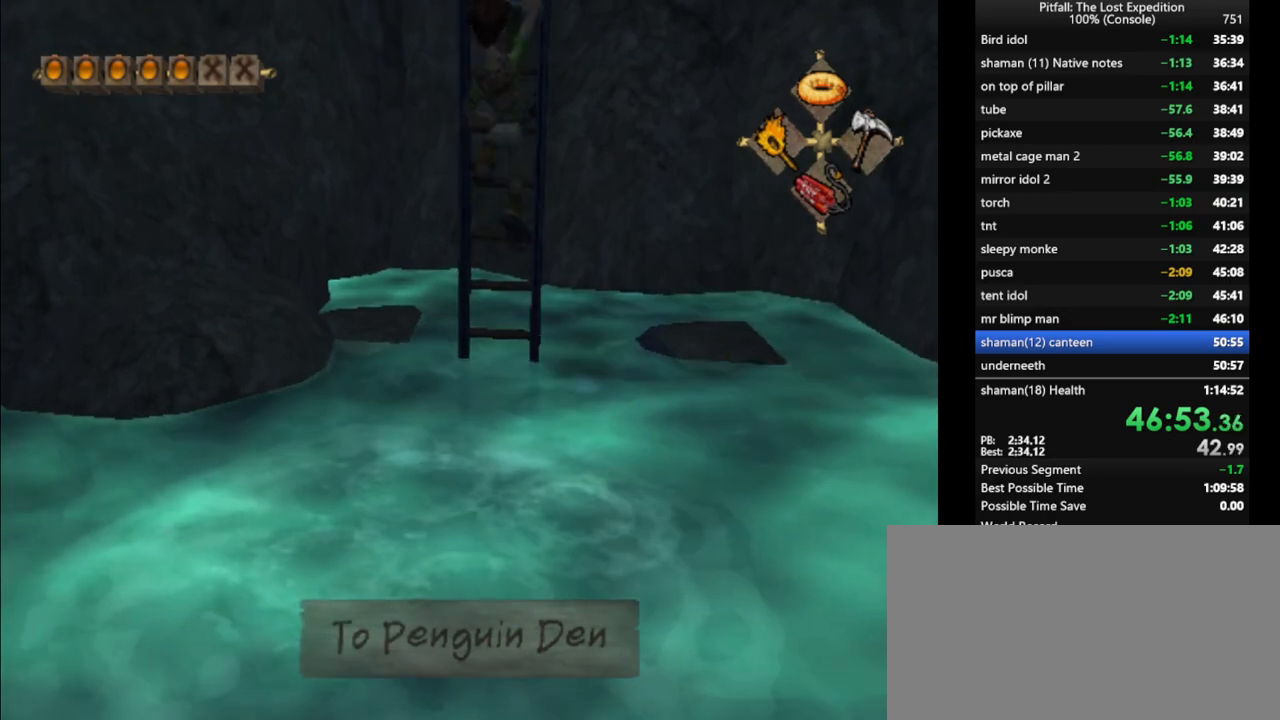
{"buttons": [], "left_stick": "up", "right_stick": "center", "events": []}
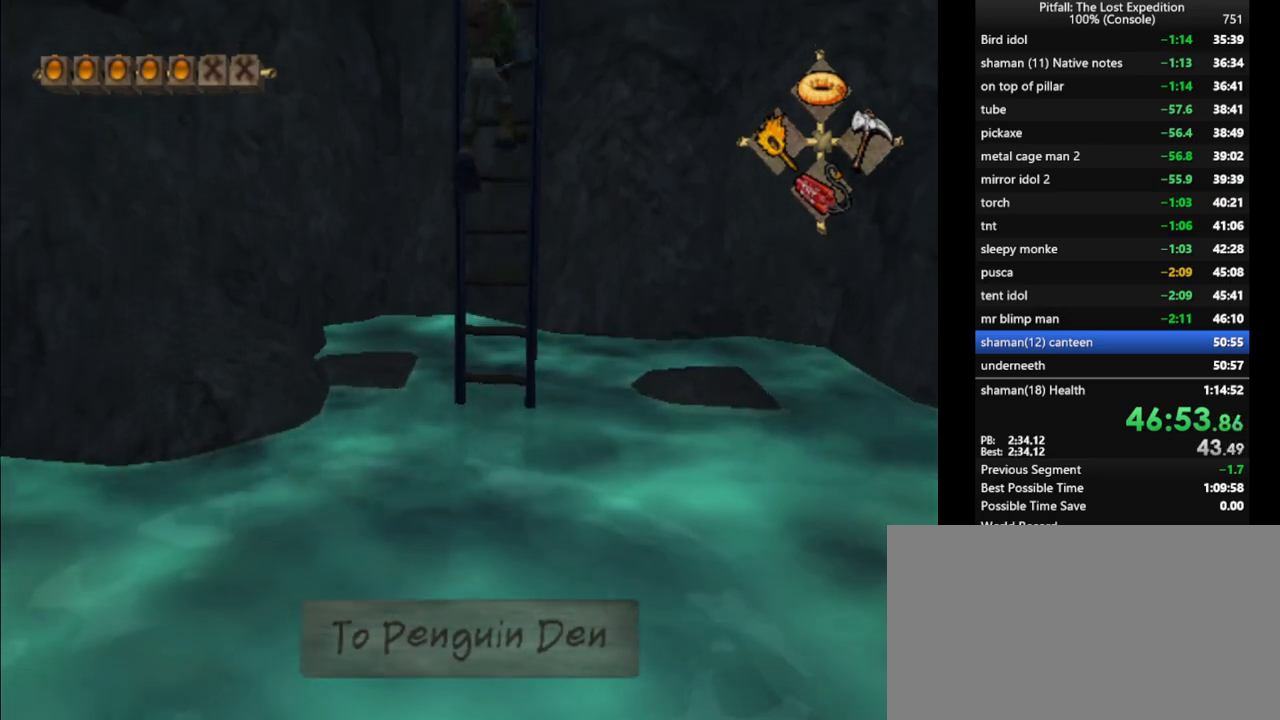
{"buttons": [], "left_stick": "up", "right_stick": "center", "events": []}
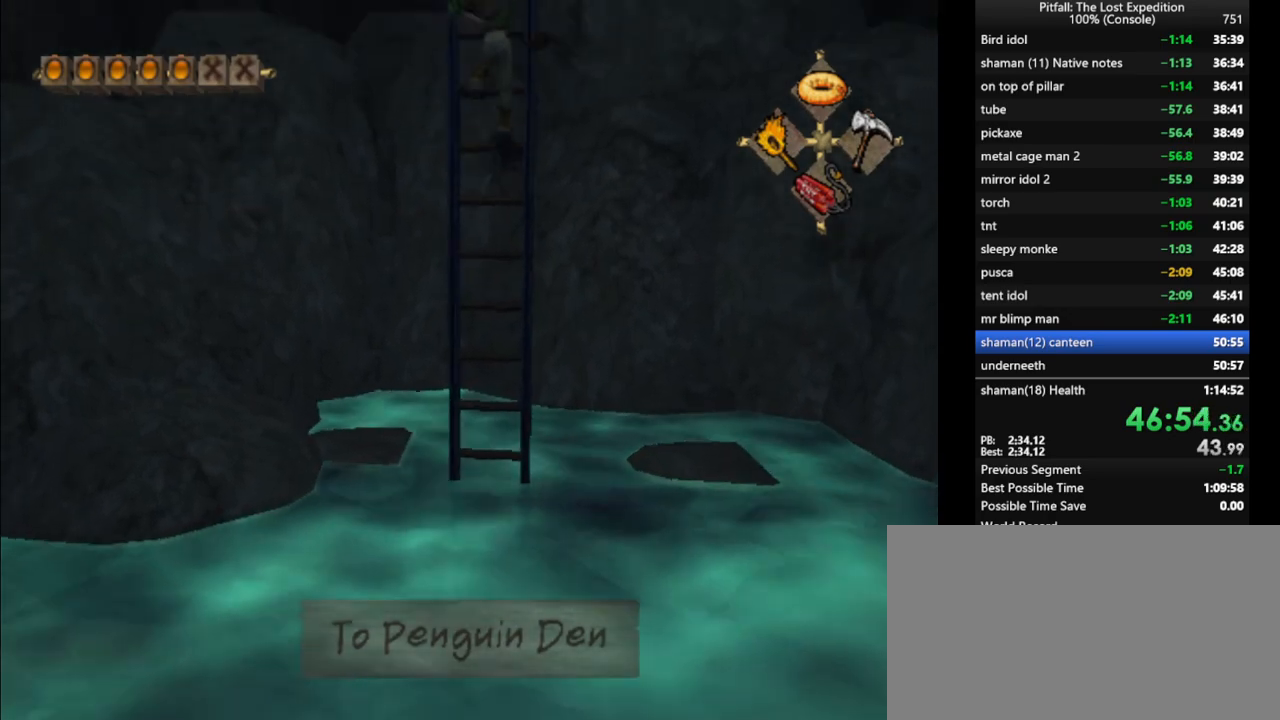
{"buttons": [], "left_stick": "up", "right_stick": "center", "events": []}
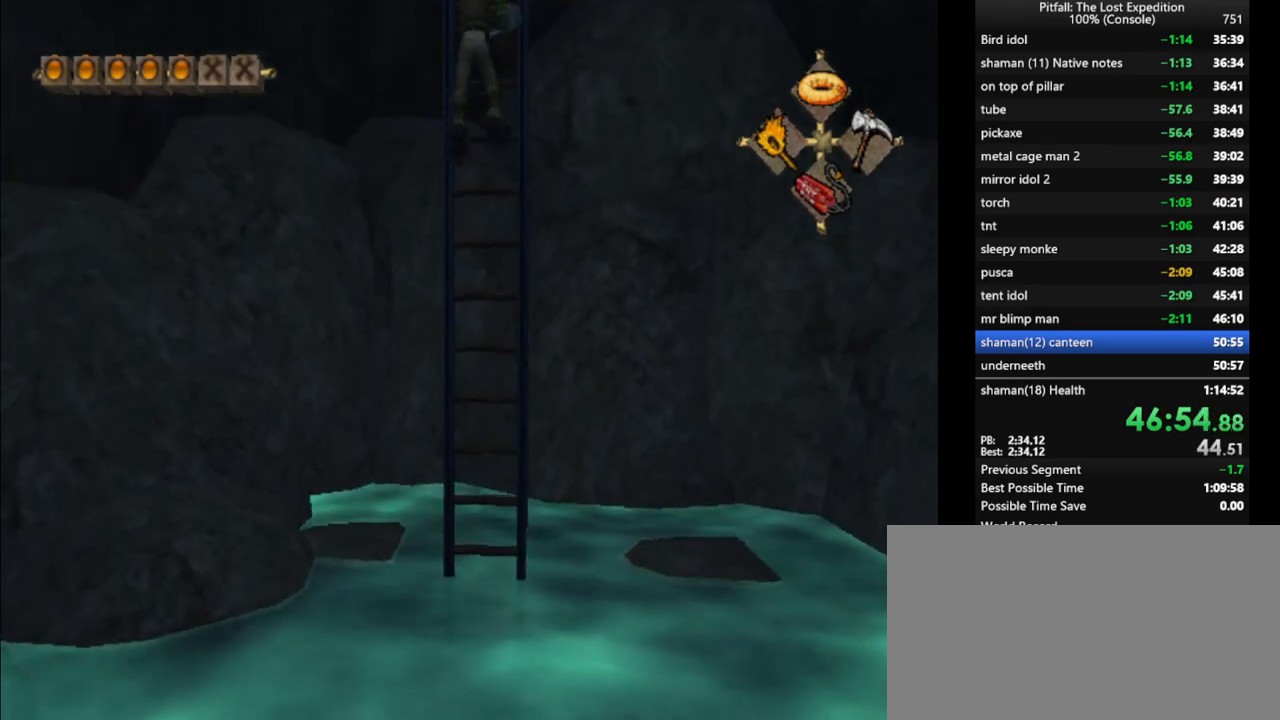
{"buttons": [], "left_stick": "up", "right_stick": "center", "events": []}
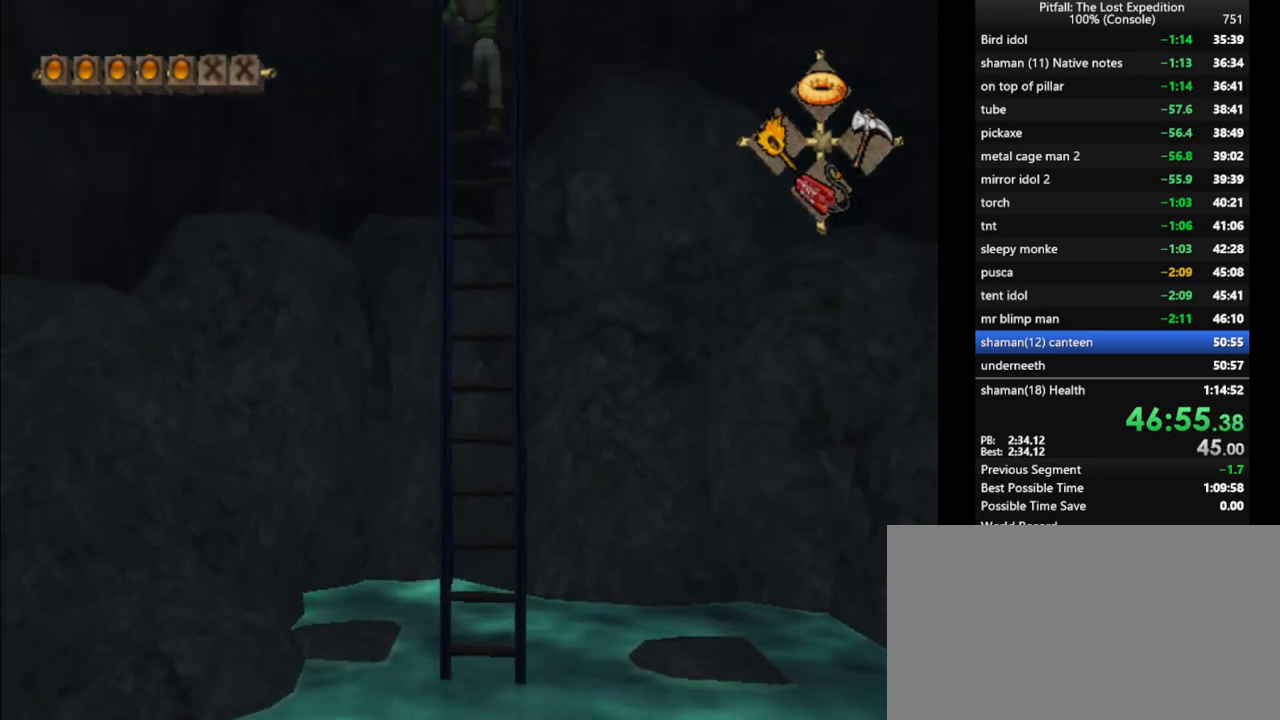
{"buttons": [], "left_stick": "up", "right_stick": "center", "events": []}
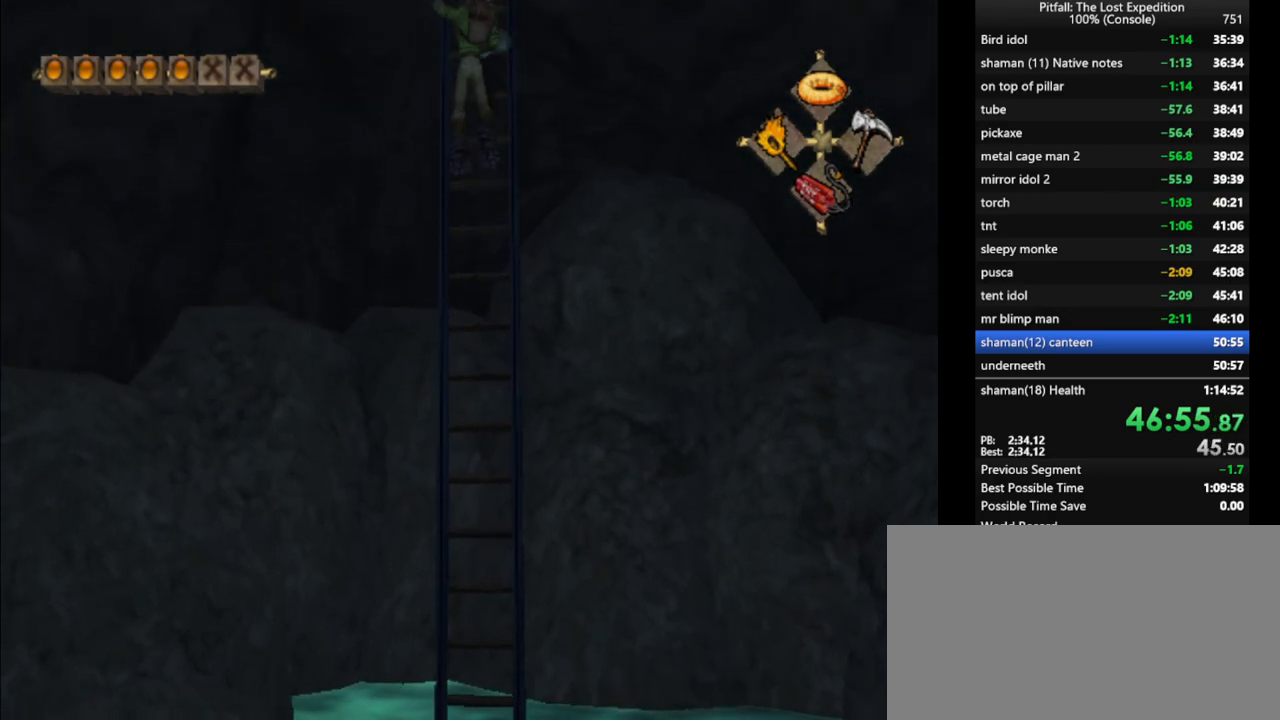
{"buttons": [], "left_stick": "up", "right_stick": "center", "events": []}
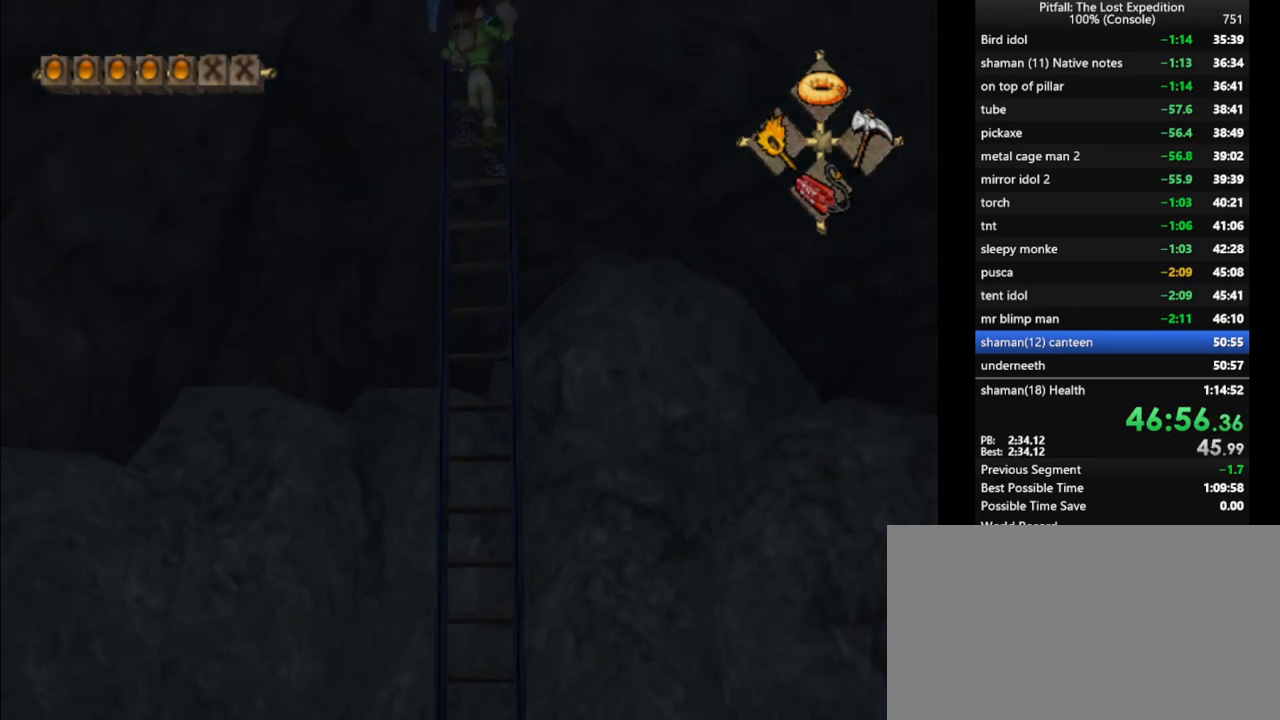
{"buttons": [], "left_stick": "up", "right_stick": "center", "events": []}
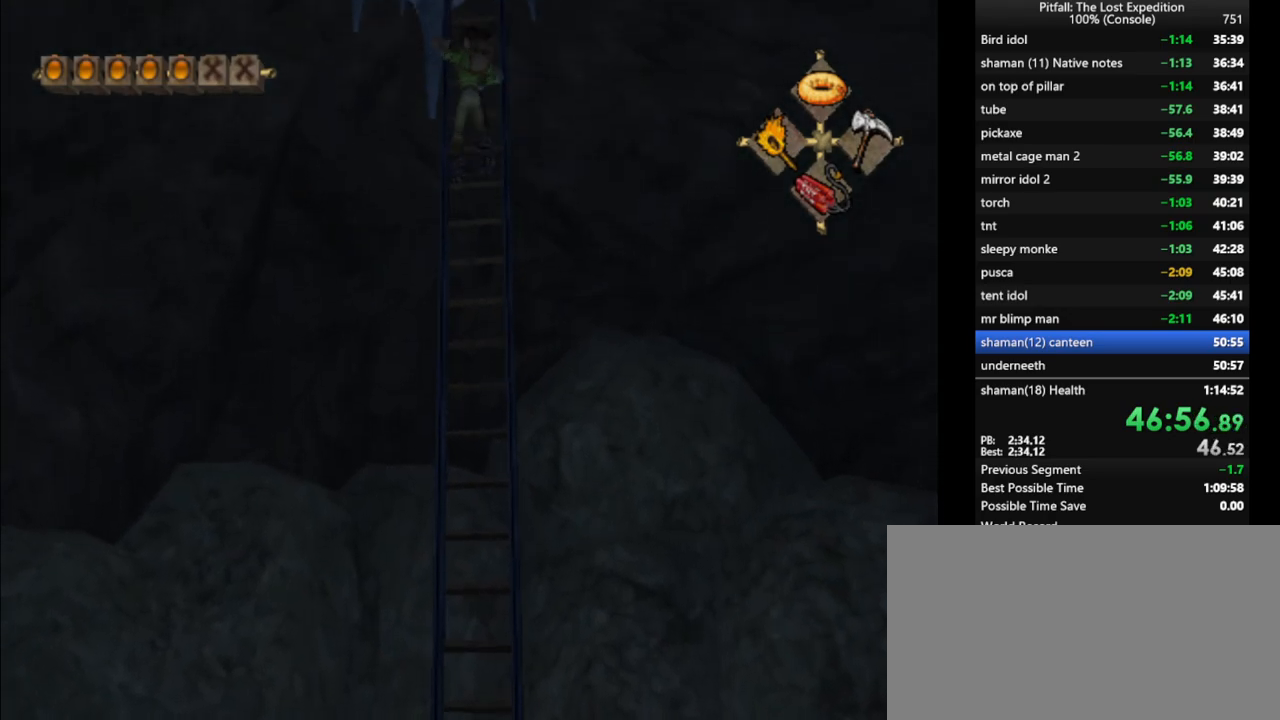
{"buttons": [], "left_stick": "up", "right_stick": "center", "events": []}
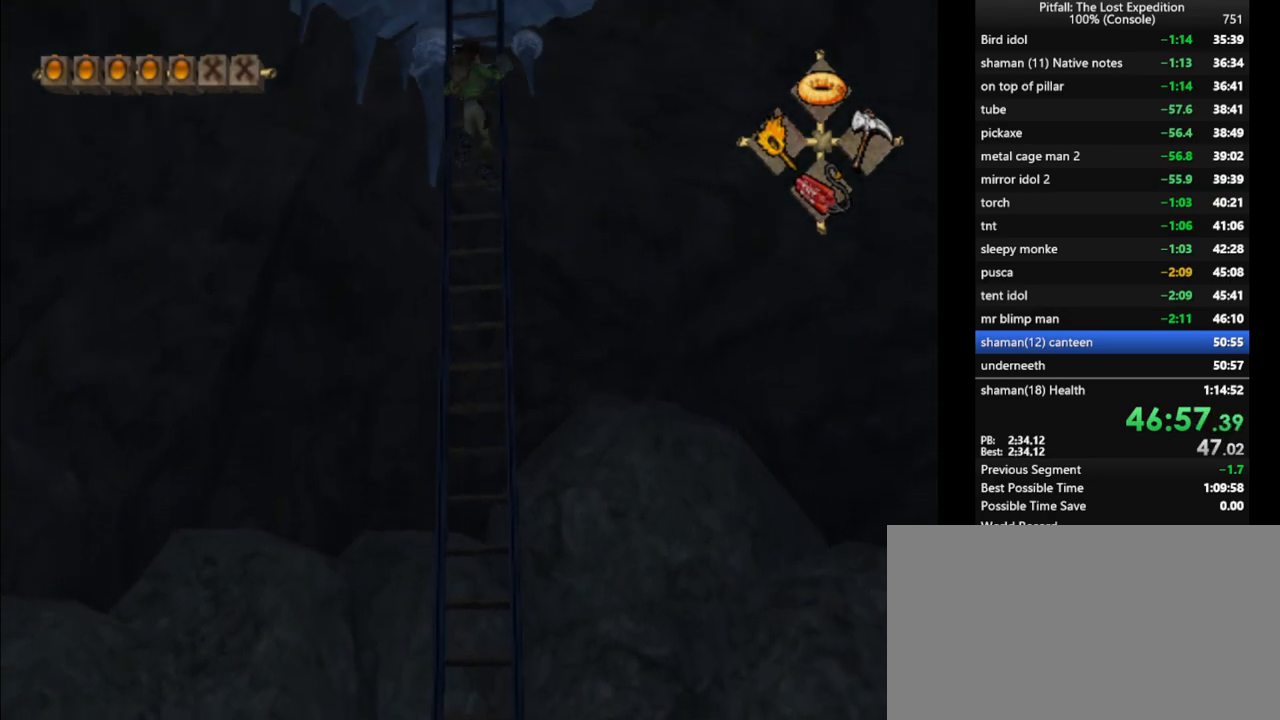
{"buttons": [], "left_stick": "up", "right_stick": "center", "events": []}
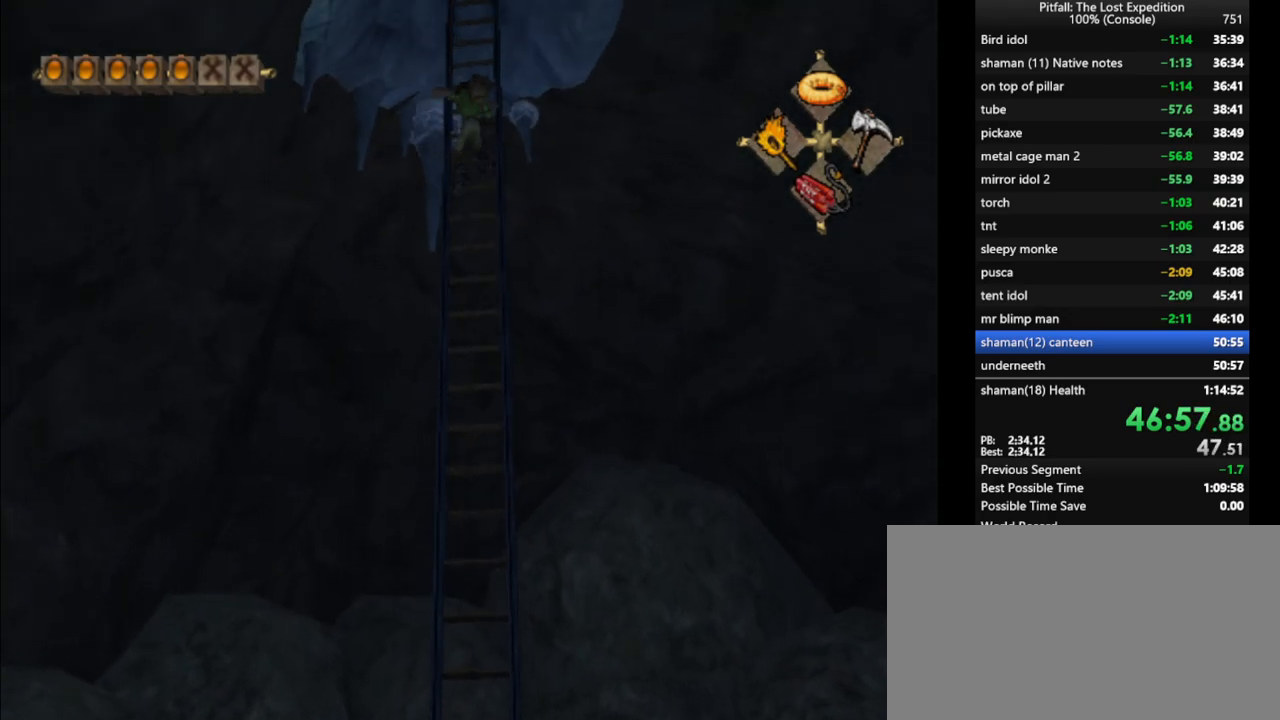
{"buttons": [], "left_stick": "up", "right_stick": "center", "events": []}
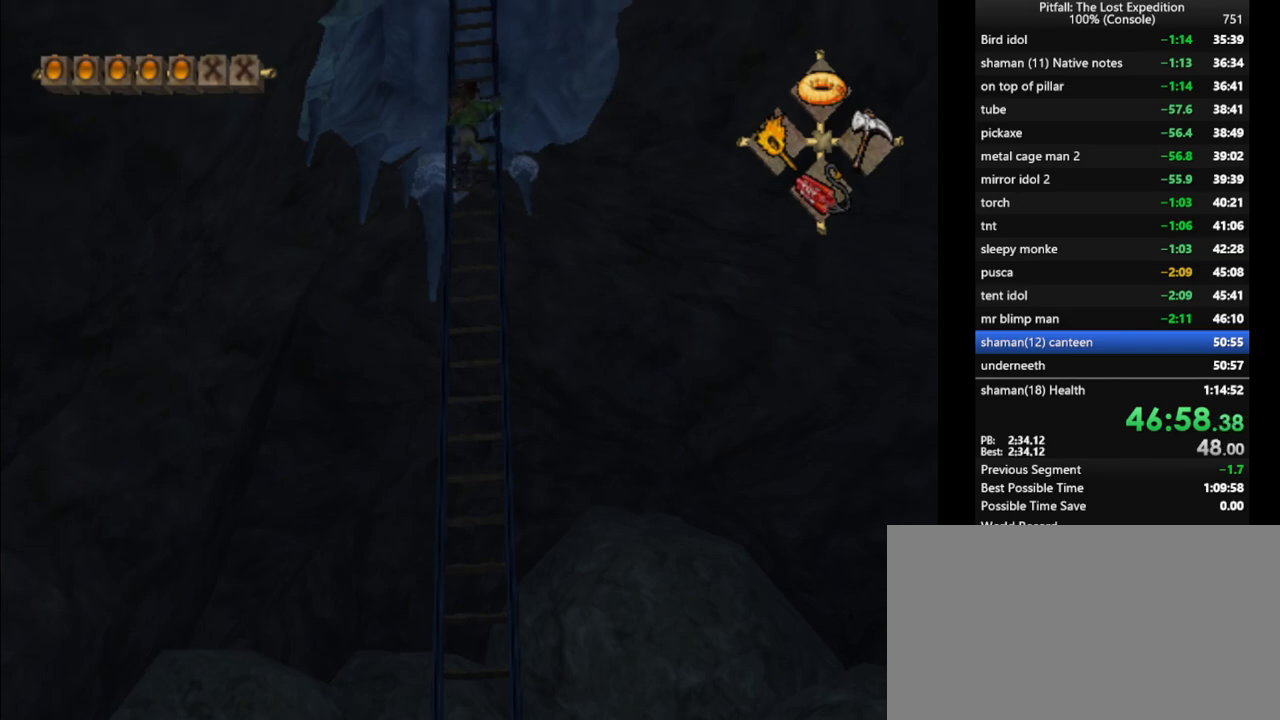
{"buttons": [], "left_stick": "up", "right_stick": "center", "events": []}
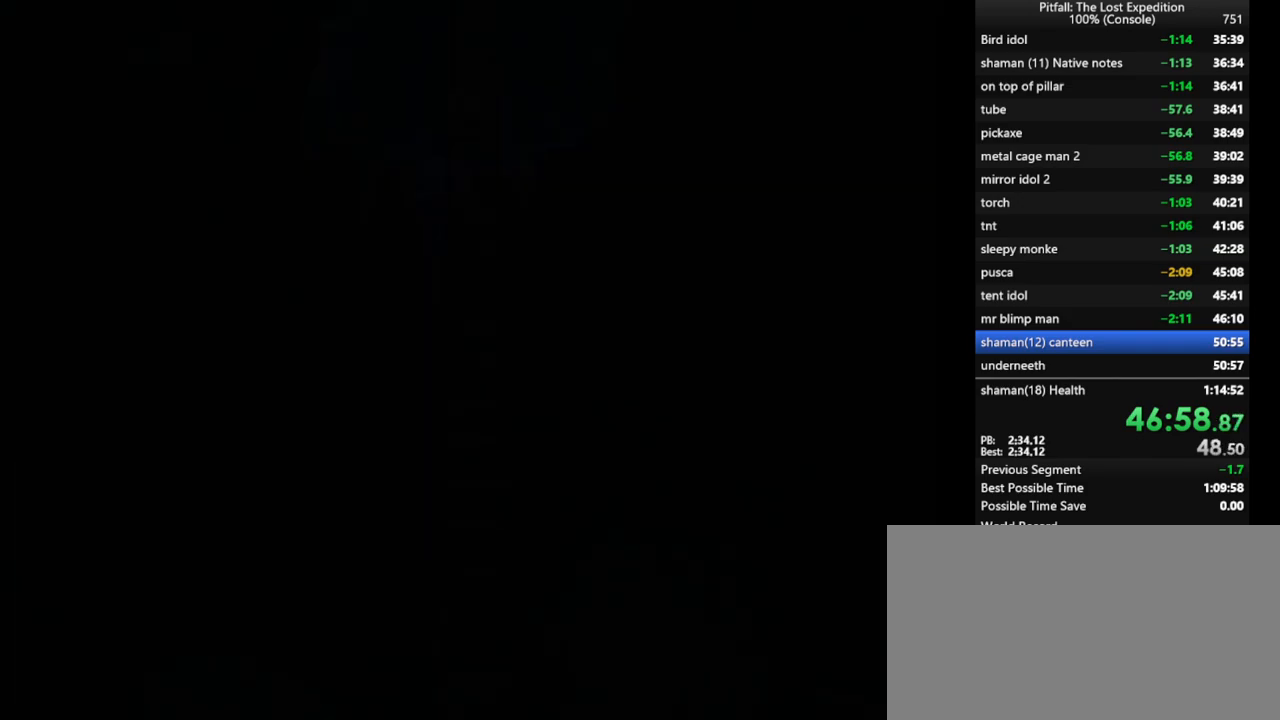
{"buttons": [], "left_stick": "up", "right_stick": "center", "events": []}
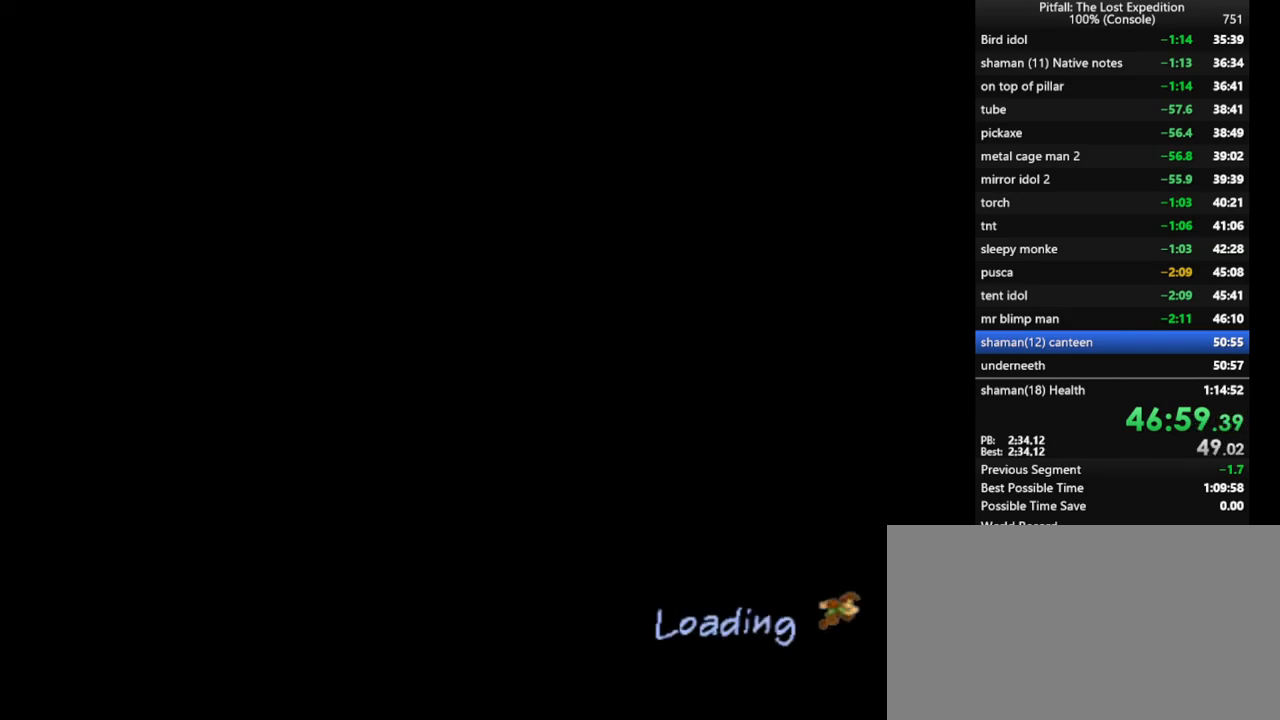
{"buttons": [], "left_stick": "up", "right_stick": "center", "events": []}
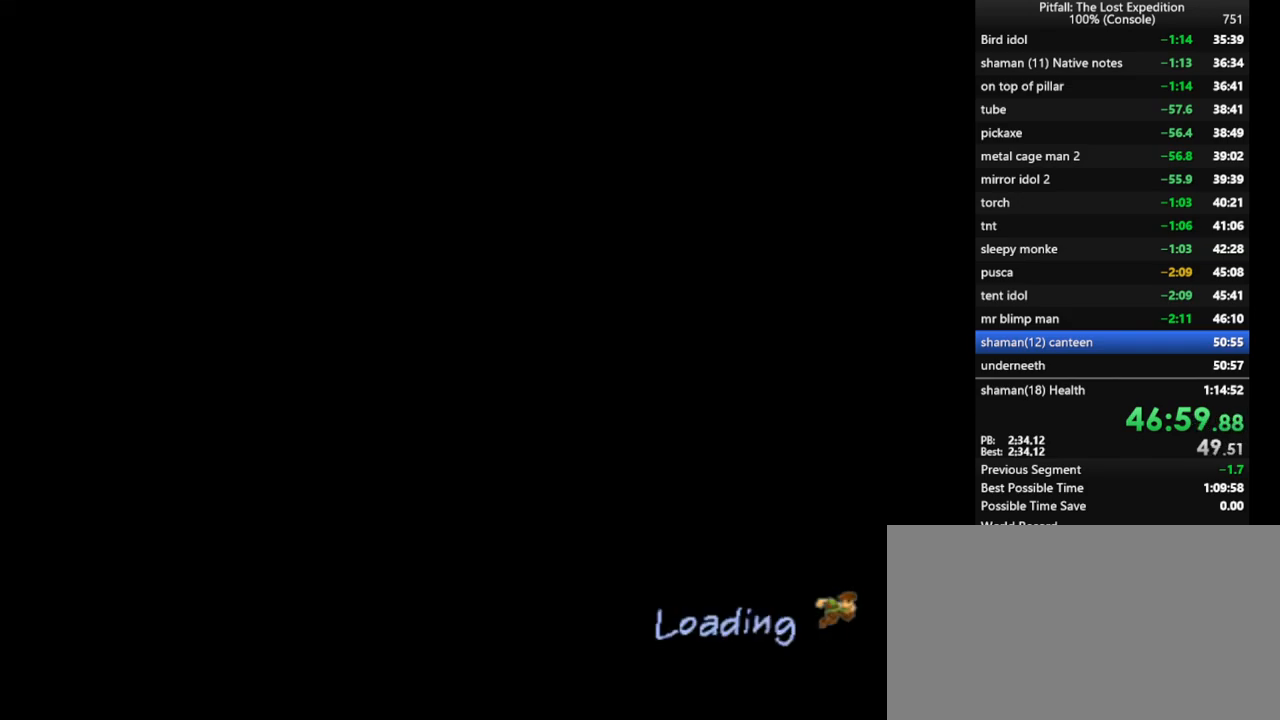
{"buttons": [], "left_stick": "up", "right_stick": "center", "events": []}
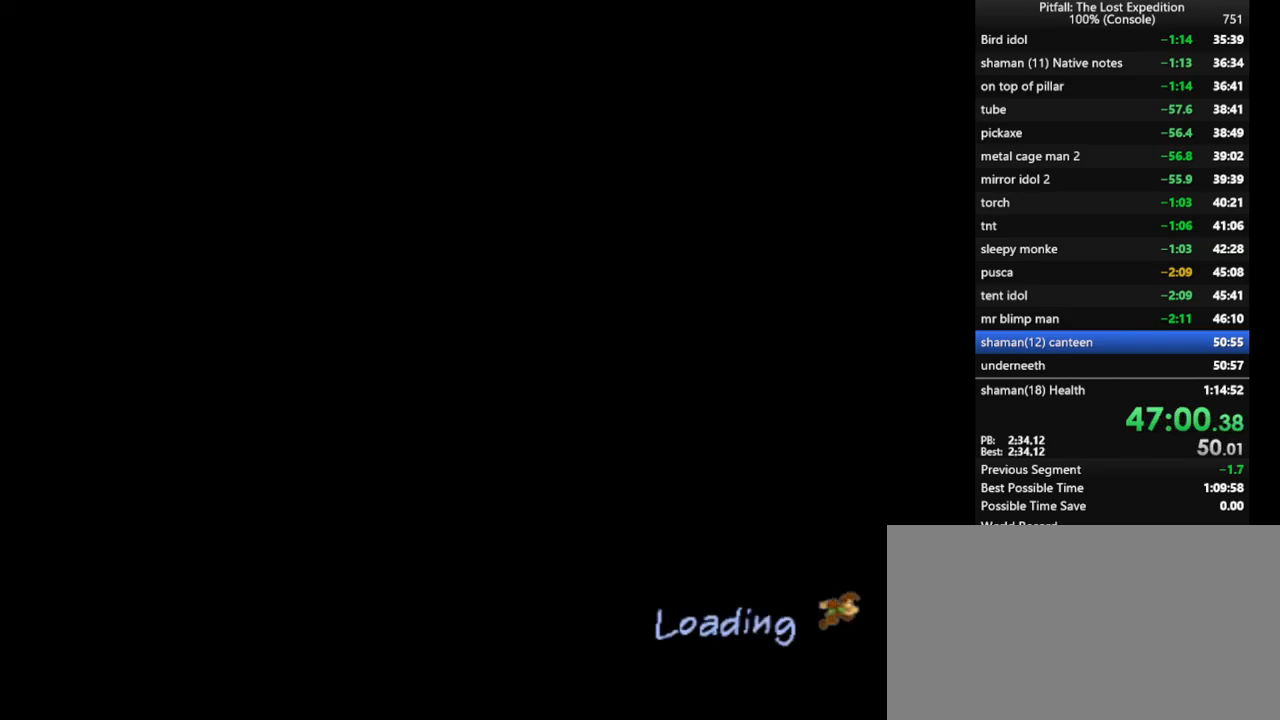
{"buttons": [], "left_stick": "up", "right_stick": "center", "events": []}
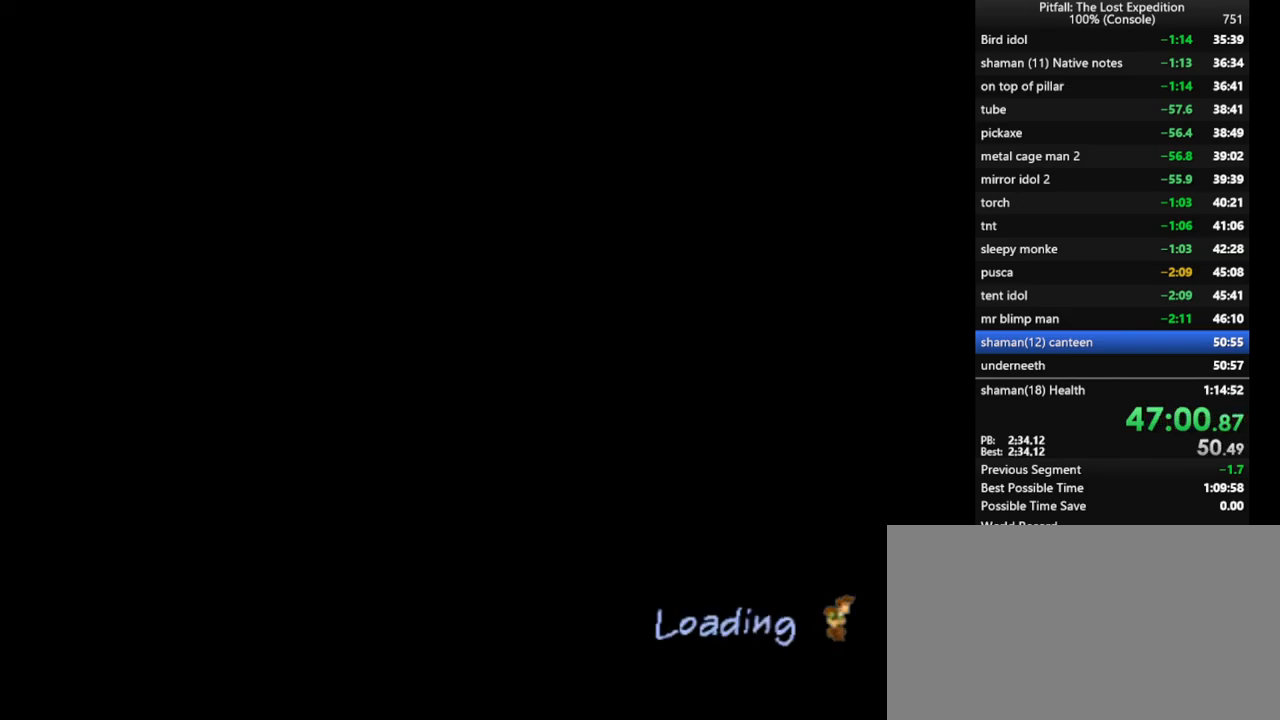
{"buttons": [], "left_stick": "up", "right_stick": "center", "events": []}
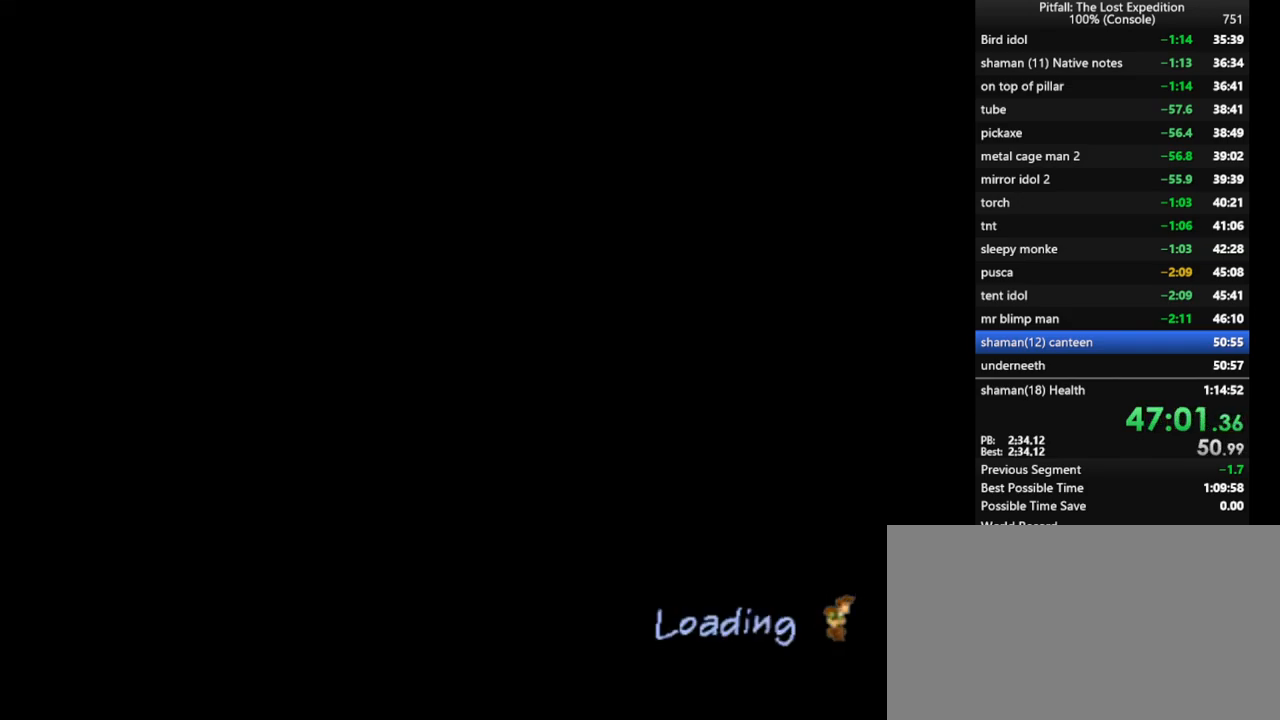
{"buttons": [], "left_stick": "up", "right_stick": "center", "events": []}
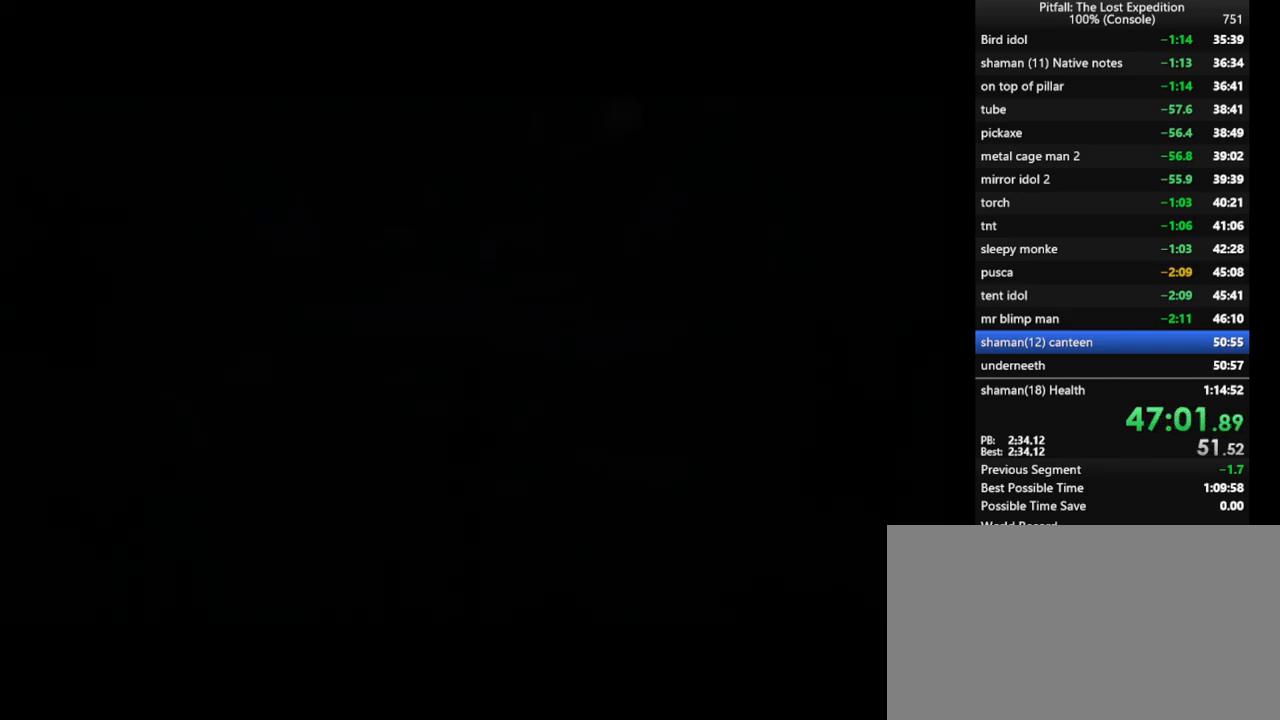
{"buttons": [], "left_stick": "up", "right_stick": "center", "events": []}
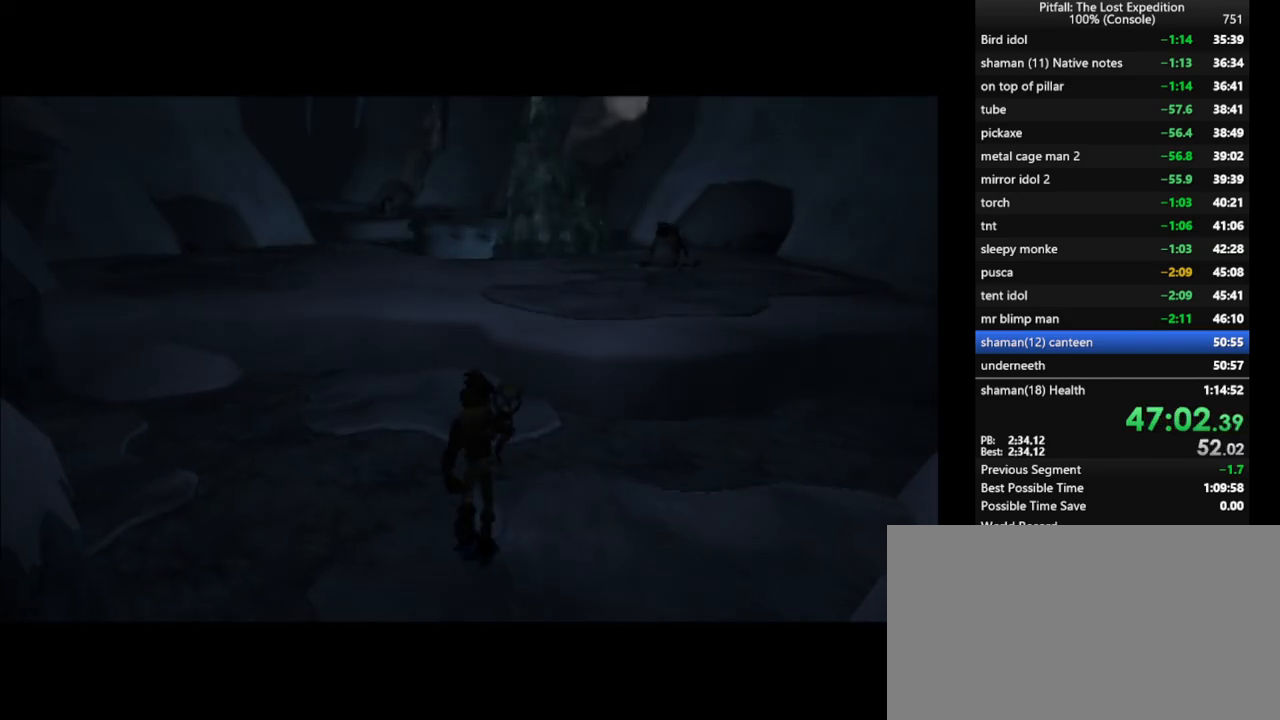
{"buttons": ["R1"], "left_stick": "up", "right_stick": "center", "events": [[317, "R1", "down"]]}
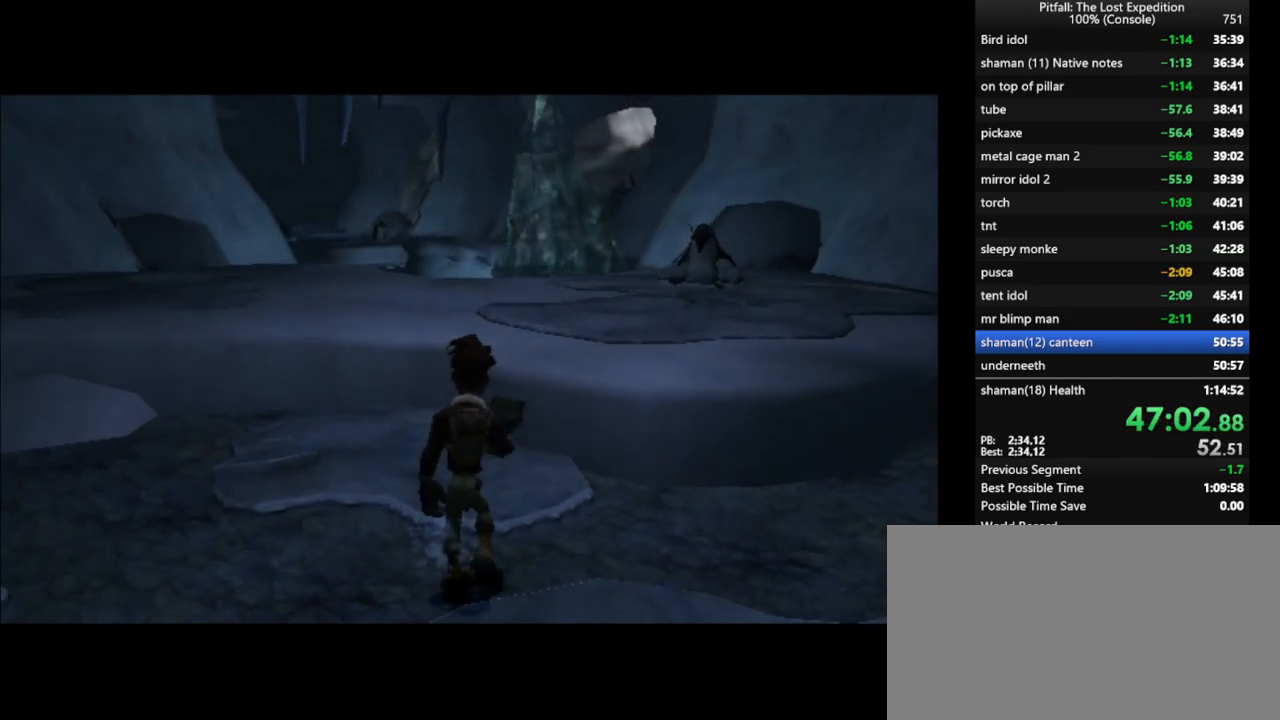
{"buttons": ["A"], "left_stick": "up", "right_stick": "center", "events": [[100, "R1", "up"], [417, "A", "down"]]}
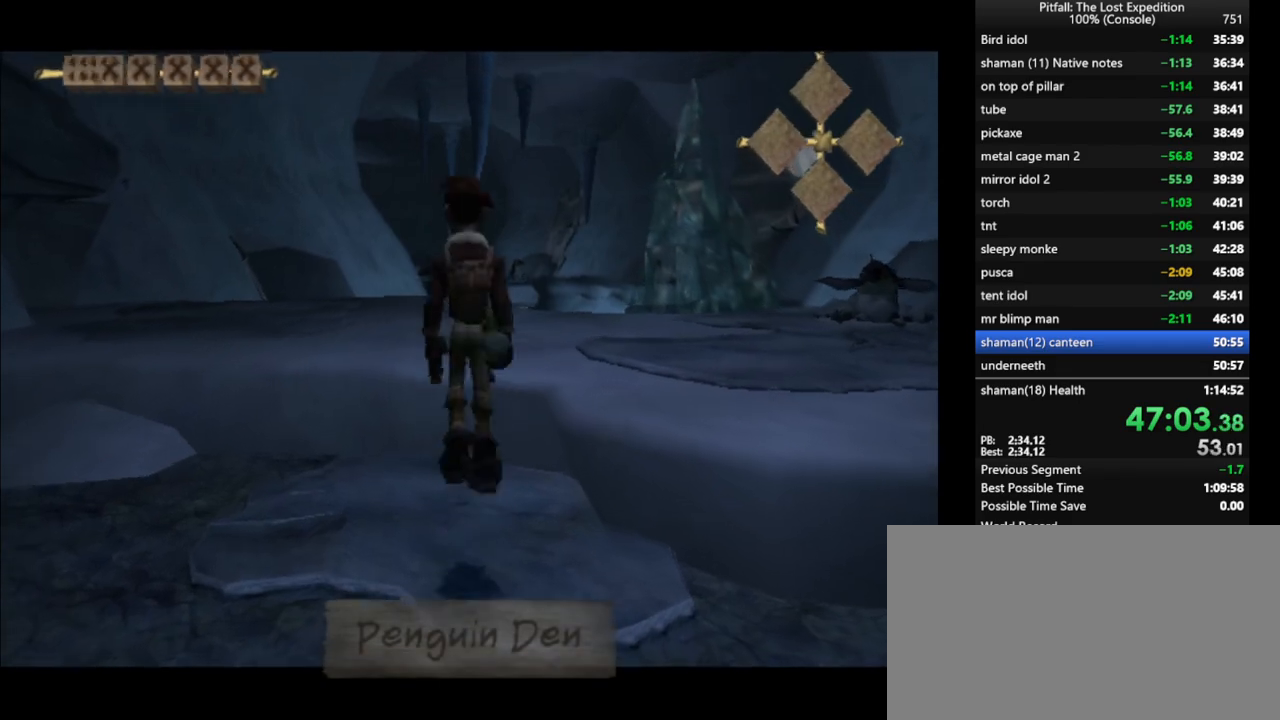
{"buttons": ["X"], "left_stick": "up", "right_stick": "center", "events": [[50, "R1", "down"], [117, "A", "up"], [133, "R1", "up"], [333, "X", "down"], [417, "X", "up"], [500, "X", "down"]]}
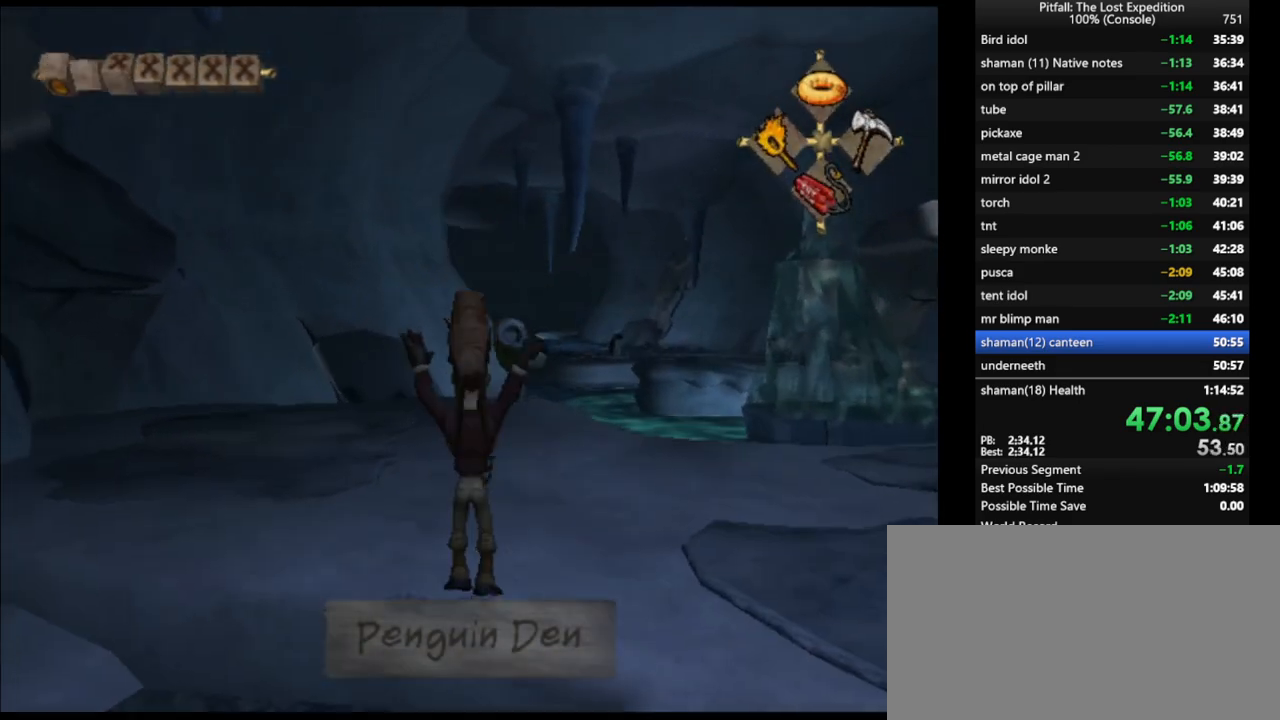
{"buttons": [], "left_stick": "up", "right_stick": "center", "events": [[67, "X", "up"], [150, "X", "down"], [183, "R1", "down"], [183, "X", "up"], [317, "X", "down"], [333, "R1", "up"], [350, "X", "up"], [433, "X", "down"], [483, "X", "up"]]}
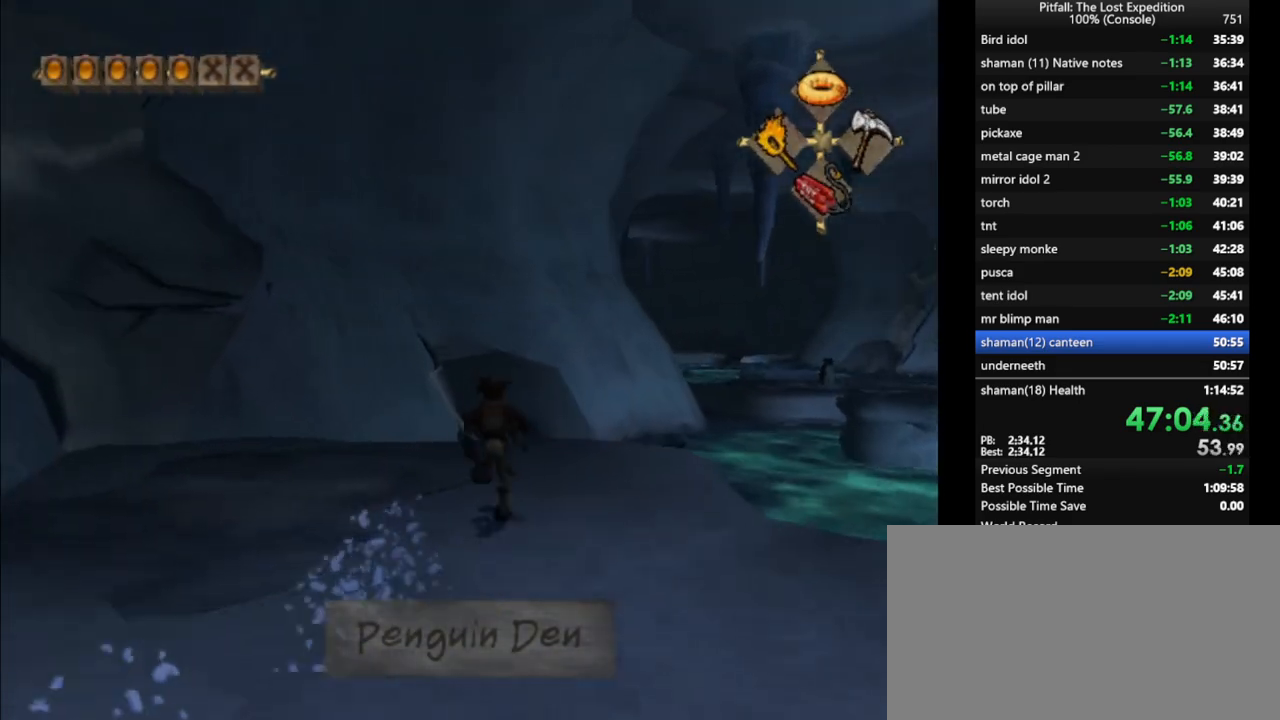
{"buttons": [], "left_stick": "up", "right_stick": "center", "events": [[67, "X", "down"], [117, "X", "up"], [417, "L1", "down"], [467, "L1", "up"]]}
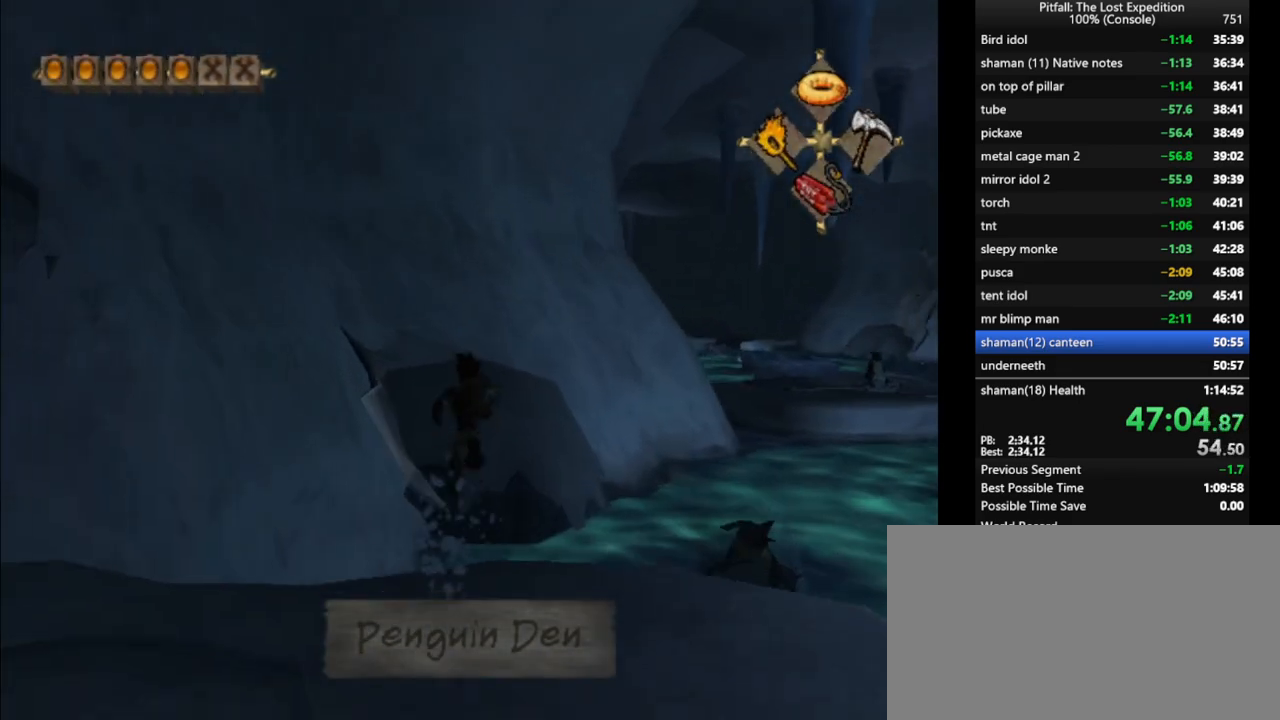
{"buttons": [], "left_stick": "up", "right_stick": "center", "events": [[100, "A", "down"], [333, "A", "up"], [417, "A", "down"], [483, "A", "up"]]}
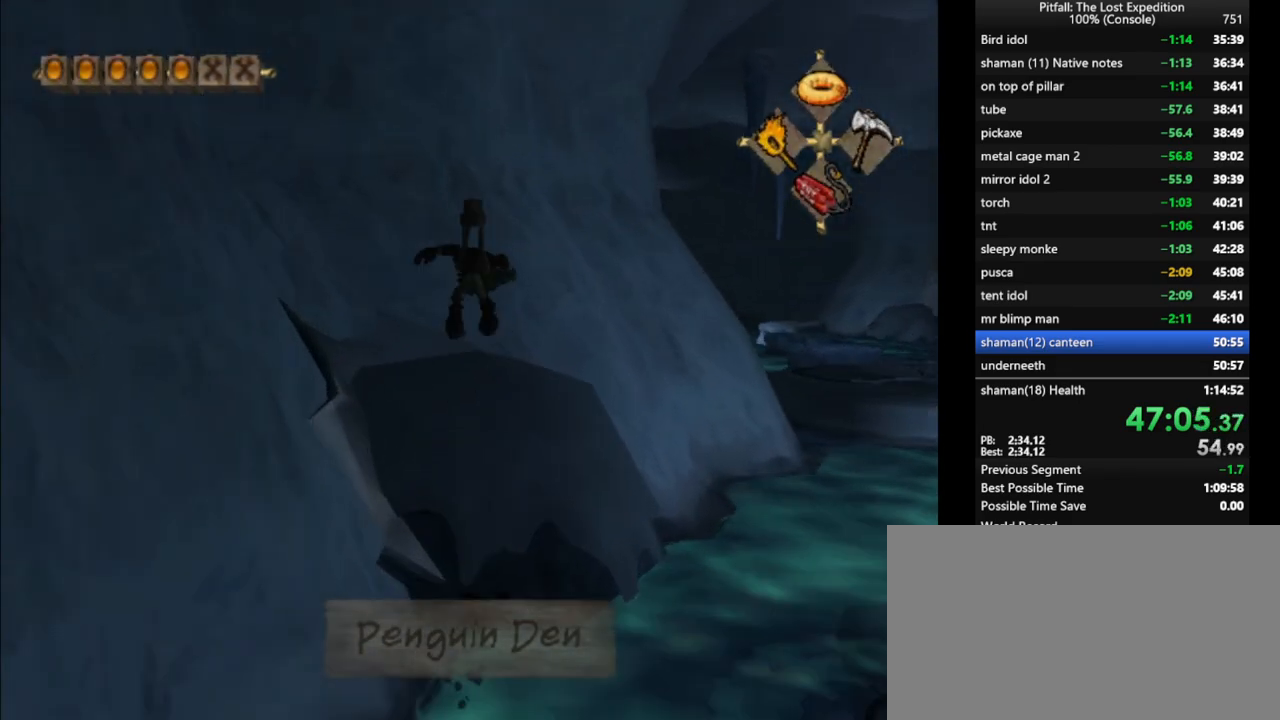
{"buttons": [], "left_stick": "up", "right_stick": "center", "events": [[50, "L1", "down"], [300, "L1", "up"]]}
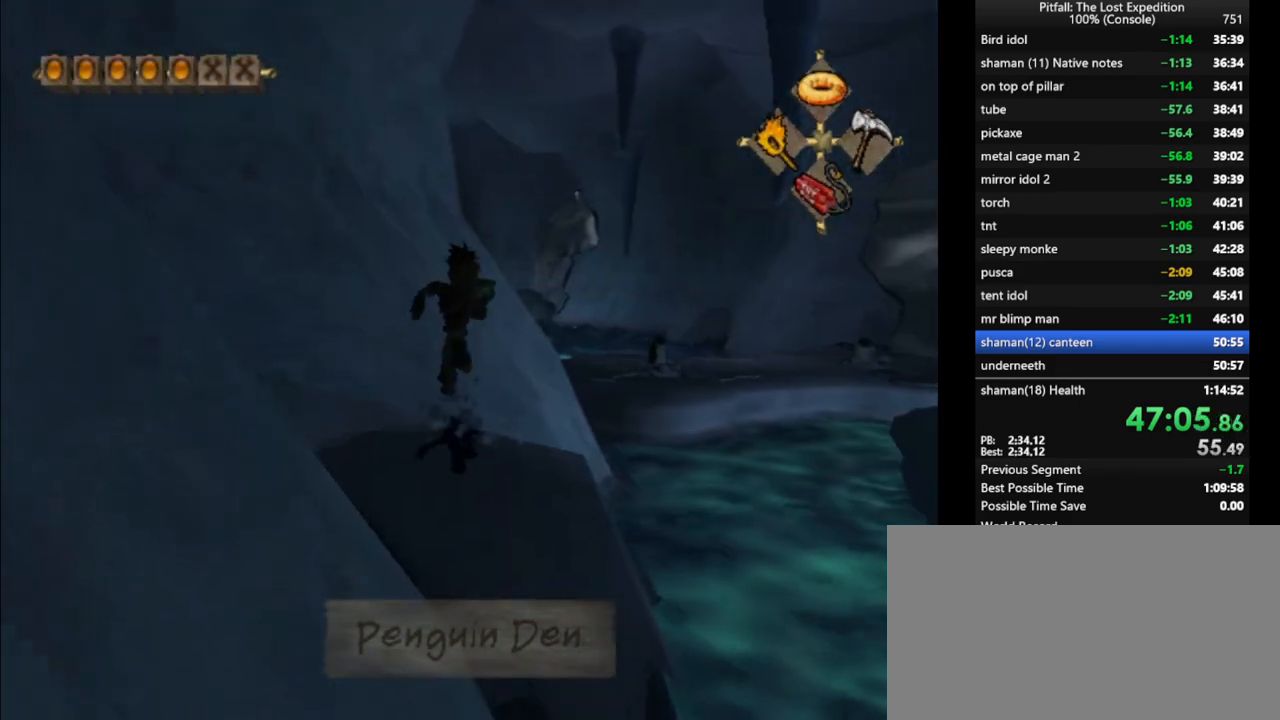
{"buttons": ["A"], "left_stick": "up", "right_stick": "center", "events": [[33, "X", "down"], [83, "X", "up"], [183, "R1", "down"], [267, "R1", "up"], [483, "A", "down"]]}
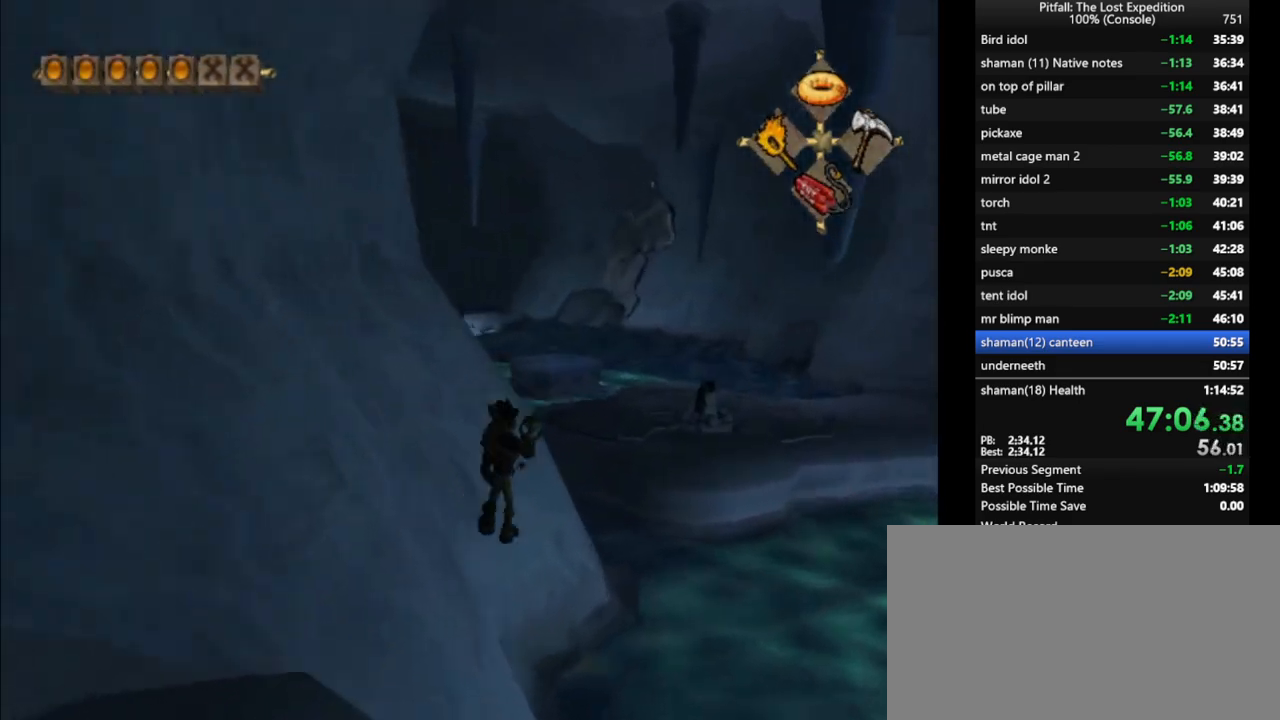
{"buttons": [], "left_stick": "up", "right_stick": "center", "events": [[383, "A", "up"]]}